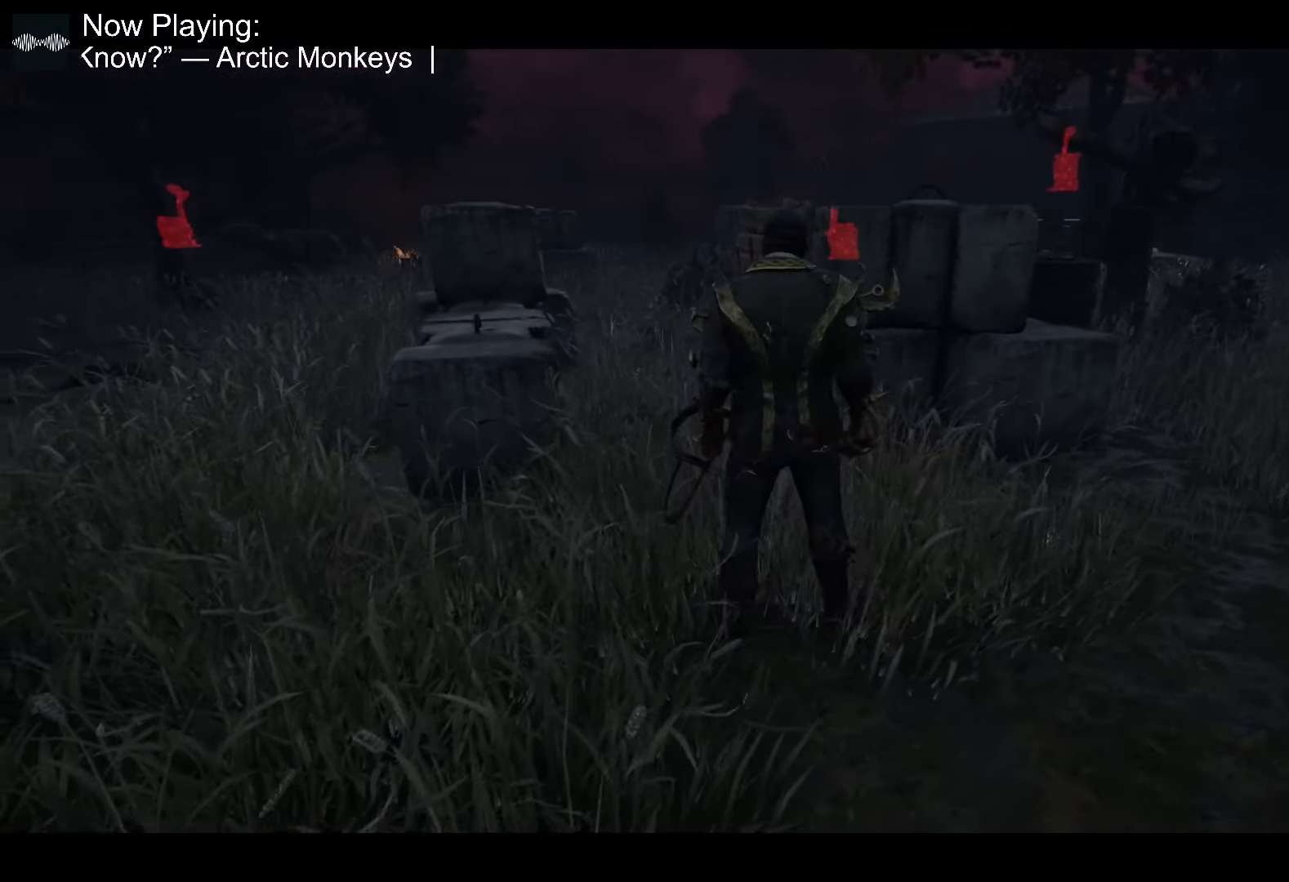
Gameplay with keyboard and mouse; each line is a JSON object with the keys and mouse buttons held at the frame after it. "events" lists presses ("down") and releases ("up") of "1", "2", "3", "4", "5", "a", "alt", "c", "caps_lock", "ctrl", "d", "e", "f", "g", "q", "r", "s", "shift", "space", "t", "tab", "v", "w", "x", "z", "mouse_left", "mouse_wheel" and "mouse_right" between this image and that frame as [ms after this image, input, new state], when the widget could be followed in between. "mouse_left", "mouse_wheel", "mouse_right" = the "left", "wheel", "right" buttons of the "mouse" list. No other keys are recorded. "wheel" means that the mouse wheel is clicked or scrolled. Mouse movement is not recorded.
{"keys": ["d", "w"], "mouse": [], "events": [[200, "w", "down"], [433, "d", "down"]]}
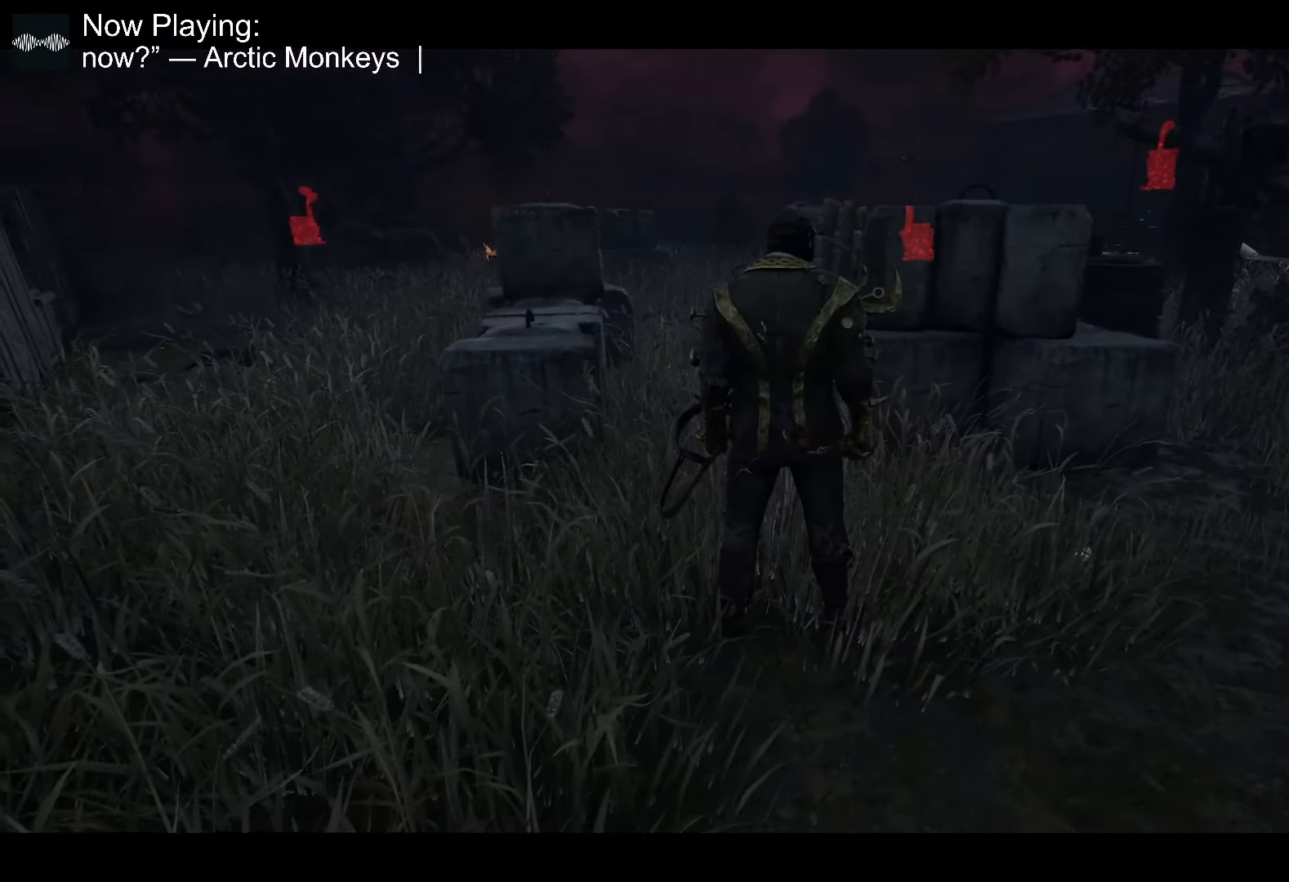
{"keys": ["d", "w"], "mouse": [], "events": []}
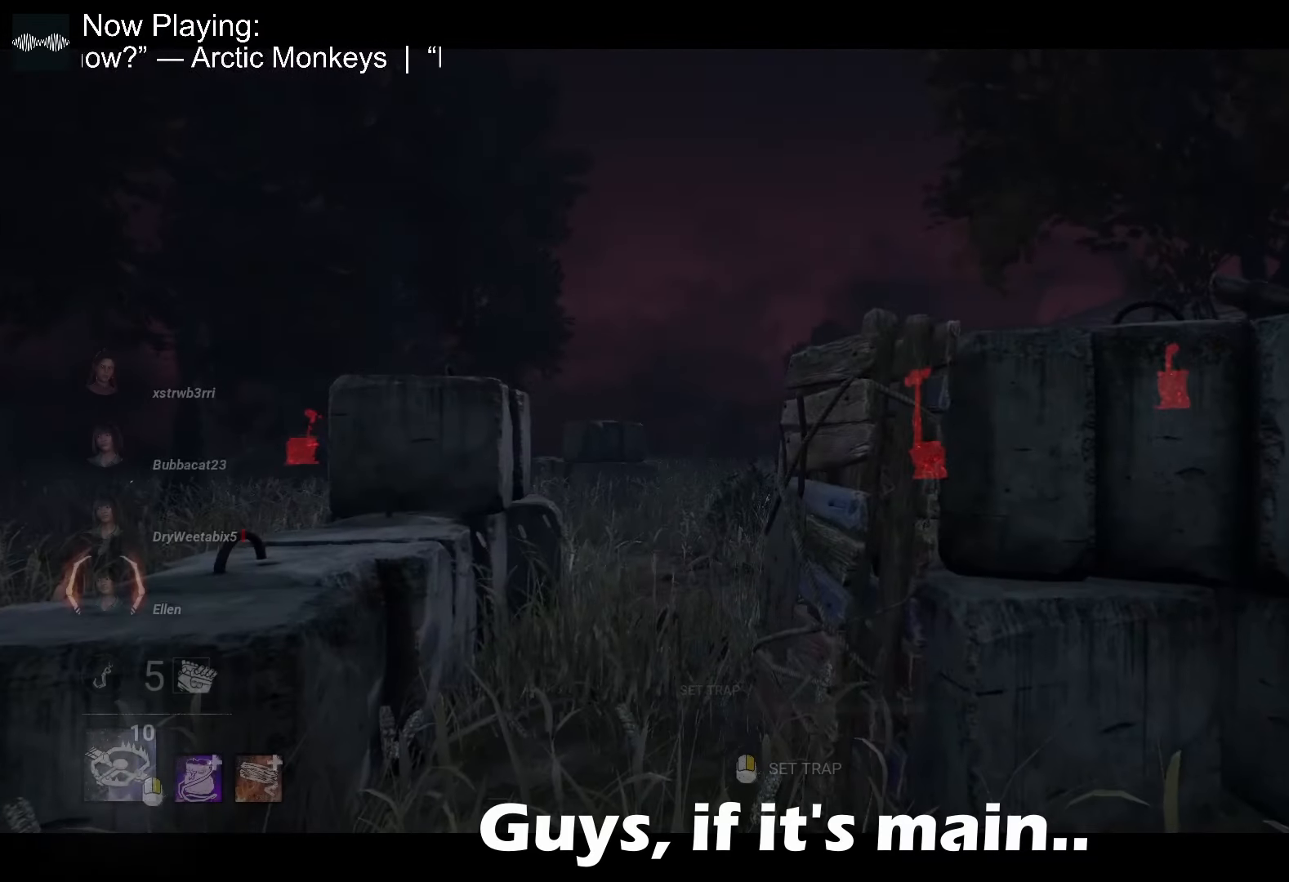
{"keys": ["d", "w"], "mouse": [], "events": []}
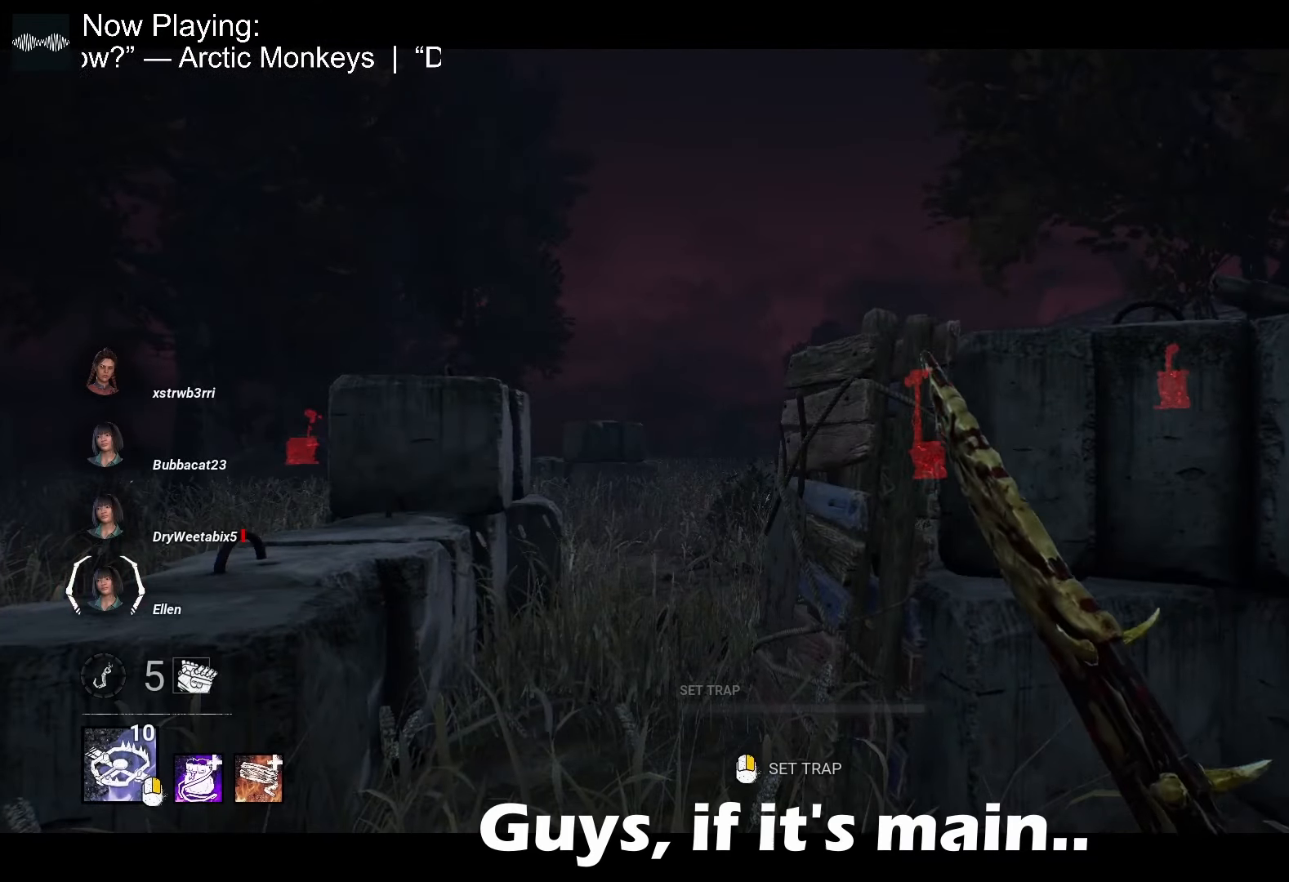
{"keys": ["w"], "mouse": [], "events": [[250, "d", "up"]]}
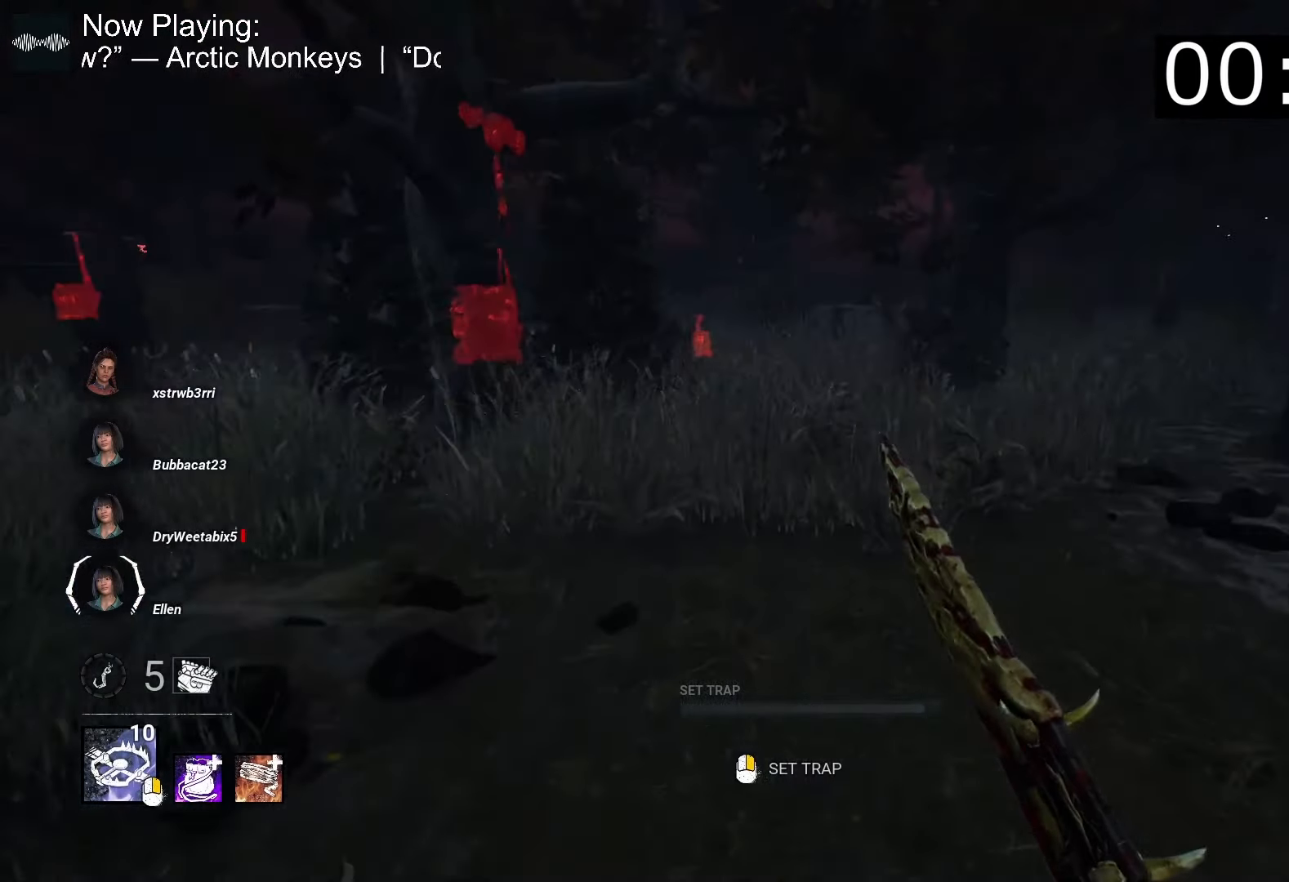
{"keys": ["w"], "mouse": [], "events": [[33, "a", "down"], [217, "a", "up"]]}
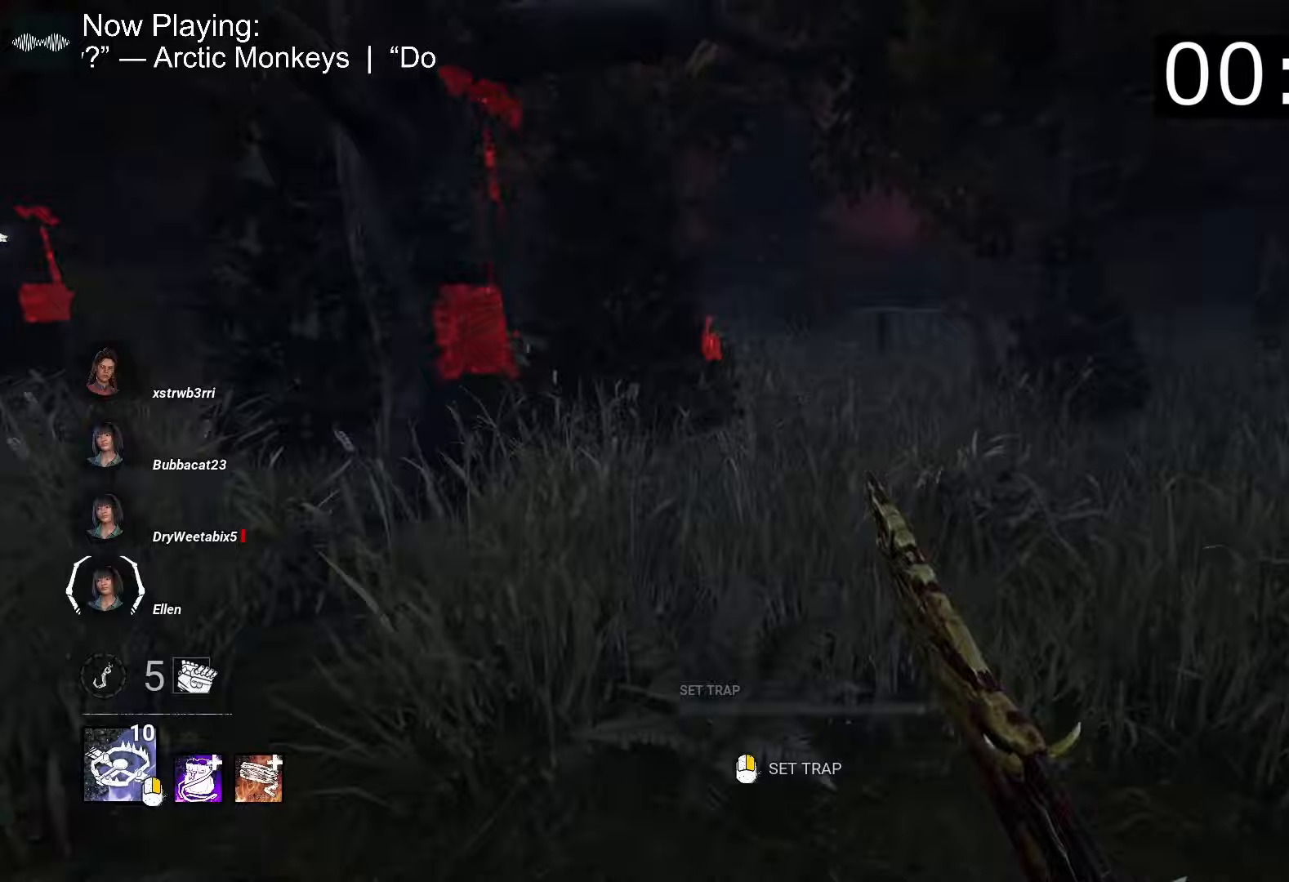
{"keys": ["d", "w"], "mouse": [], "events": [[50, "d", "down"], [167, "d", "up"], [500, "d", "down"]]}
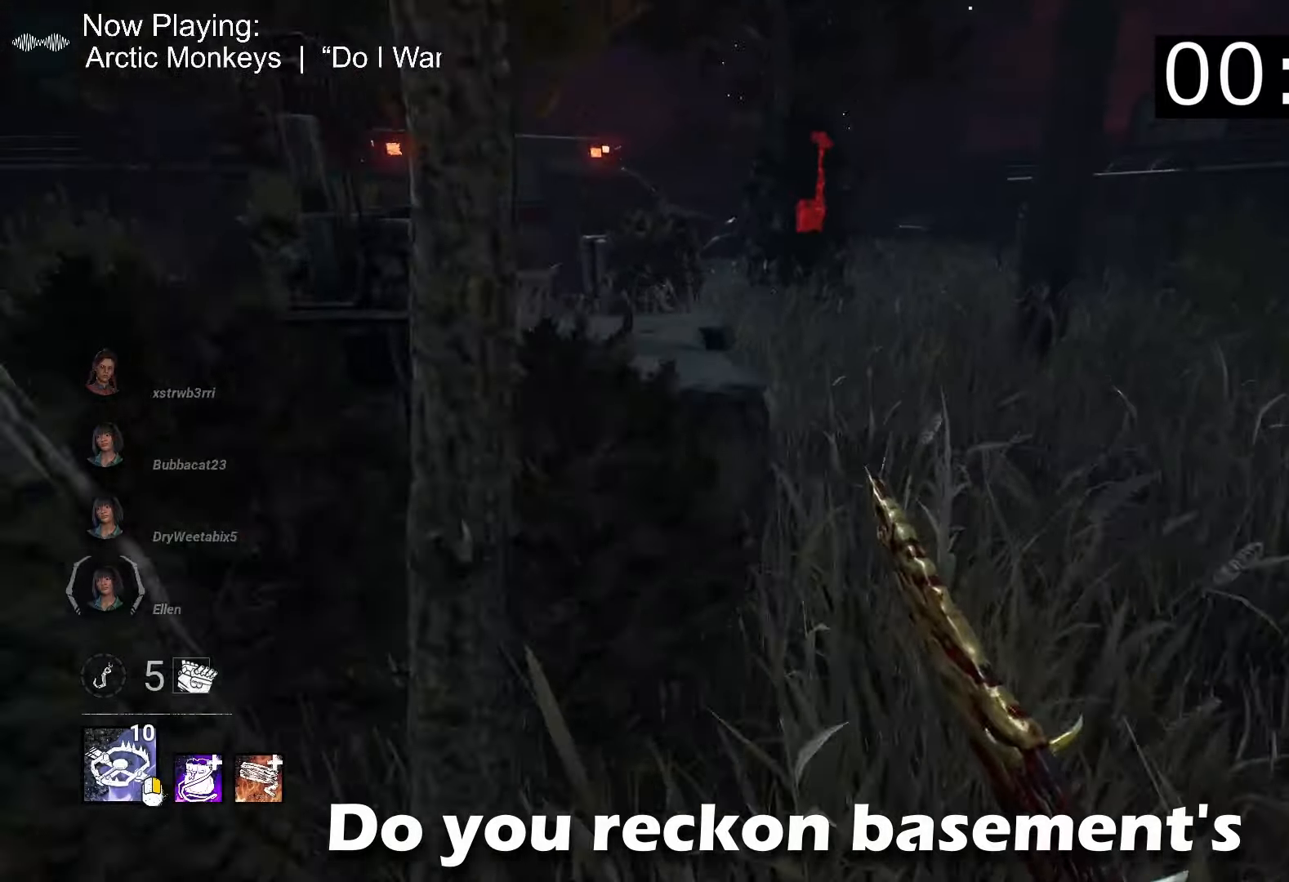
{"keys": ["d", "w"], "mouse": [], "events": []}
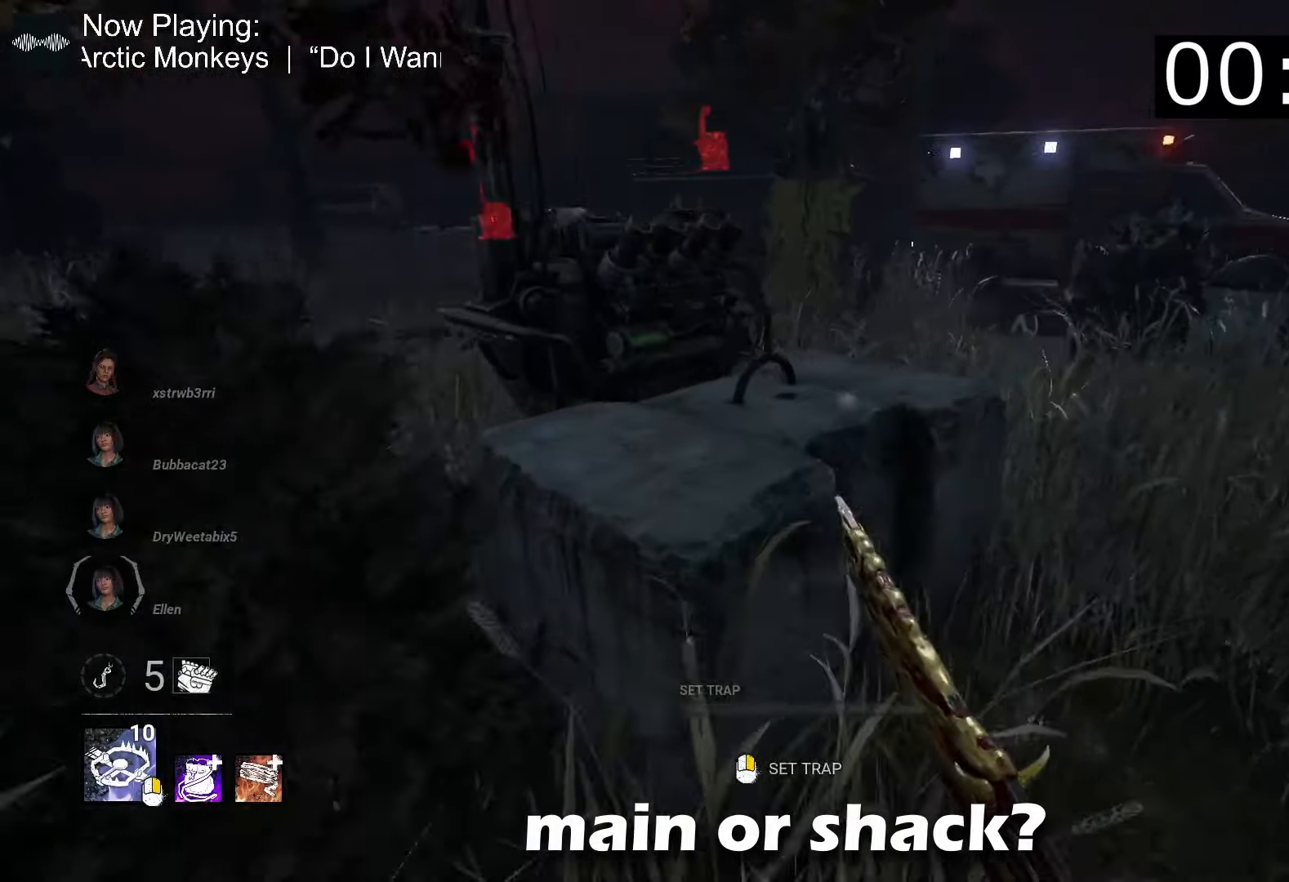
{"keys": ["w"], "mouse": [], "events": [[300, "d", "up"]]}
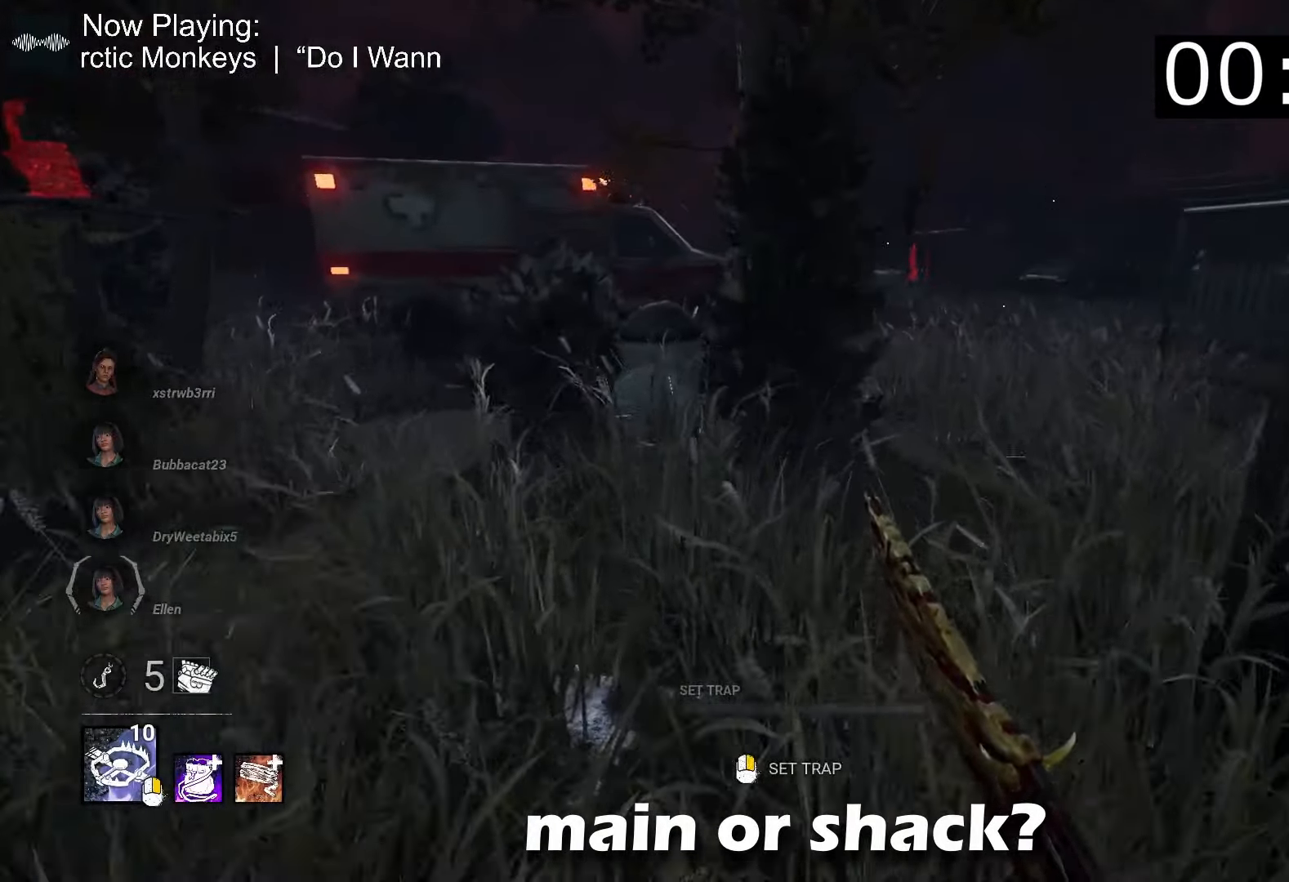
{"keys": ["a", "w"], "mouse": [], "events": [[250, "a", "down"]]}
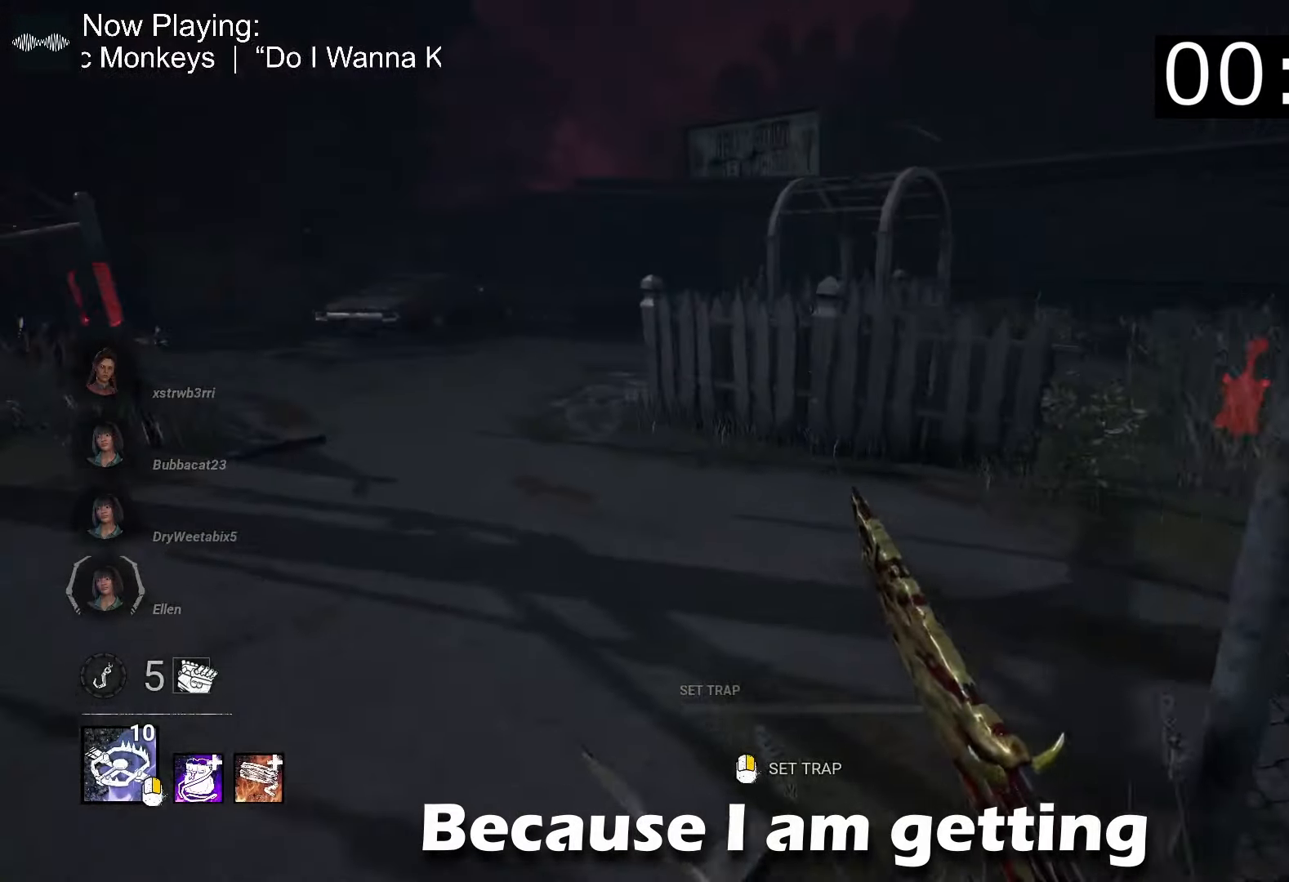
{"keys": ["a", "w"], "mouse": [], "events": [[17, "a", "up"], [300, "a", "down"]]}
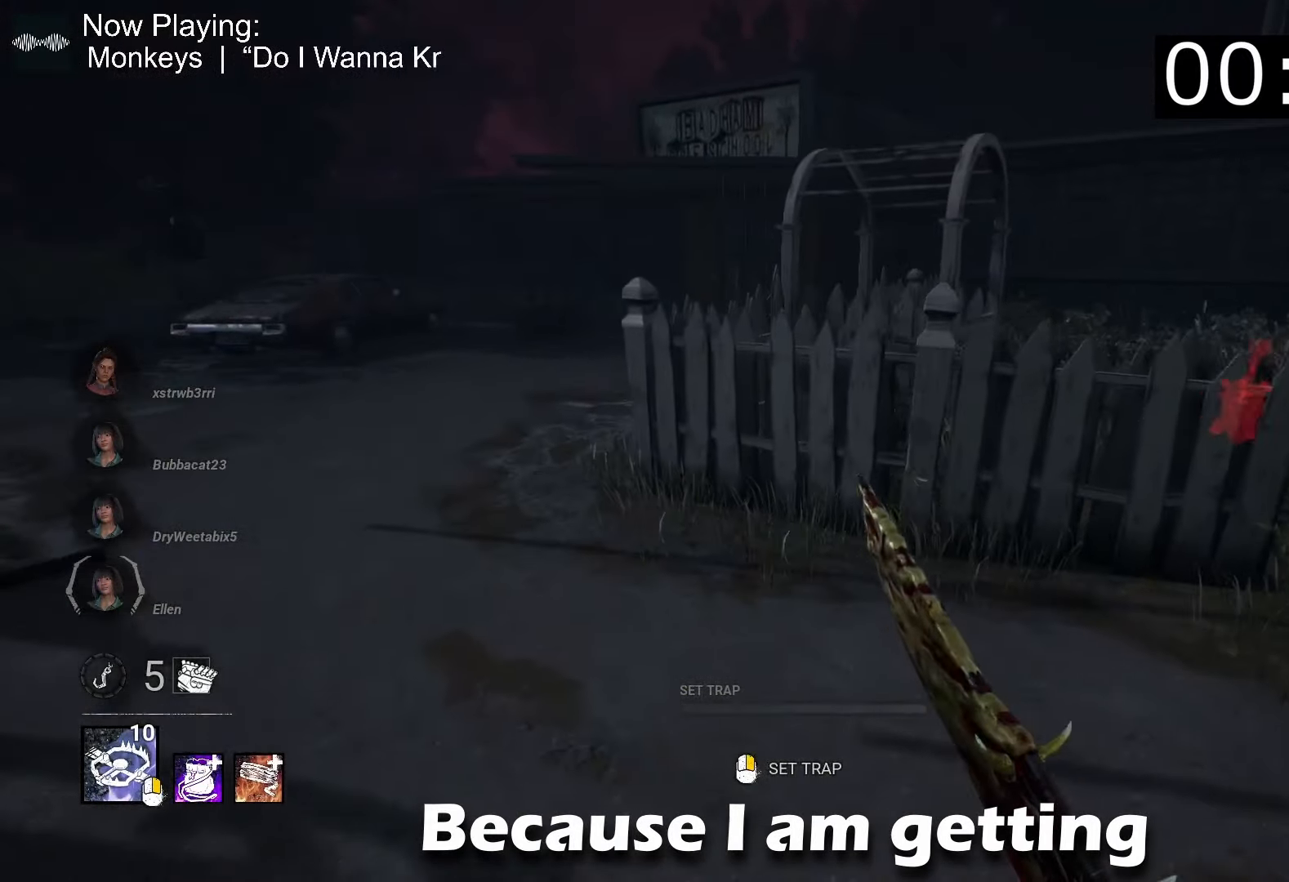
{"keys": ["w"], "mouse": [], "events": [[33, "a", "up"], [183, "a", "down"], [367, "a", "up"]]}
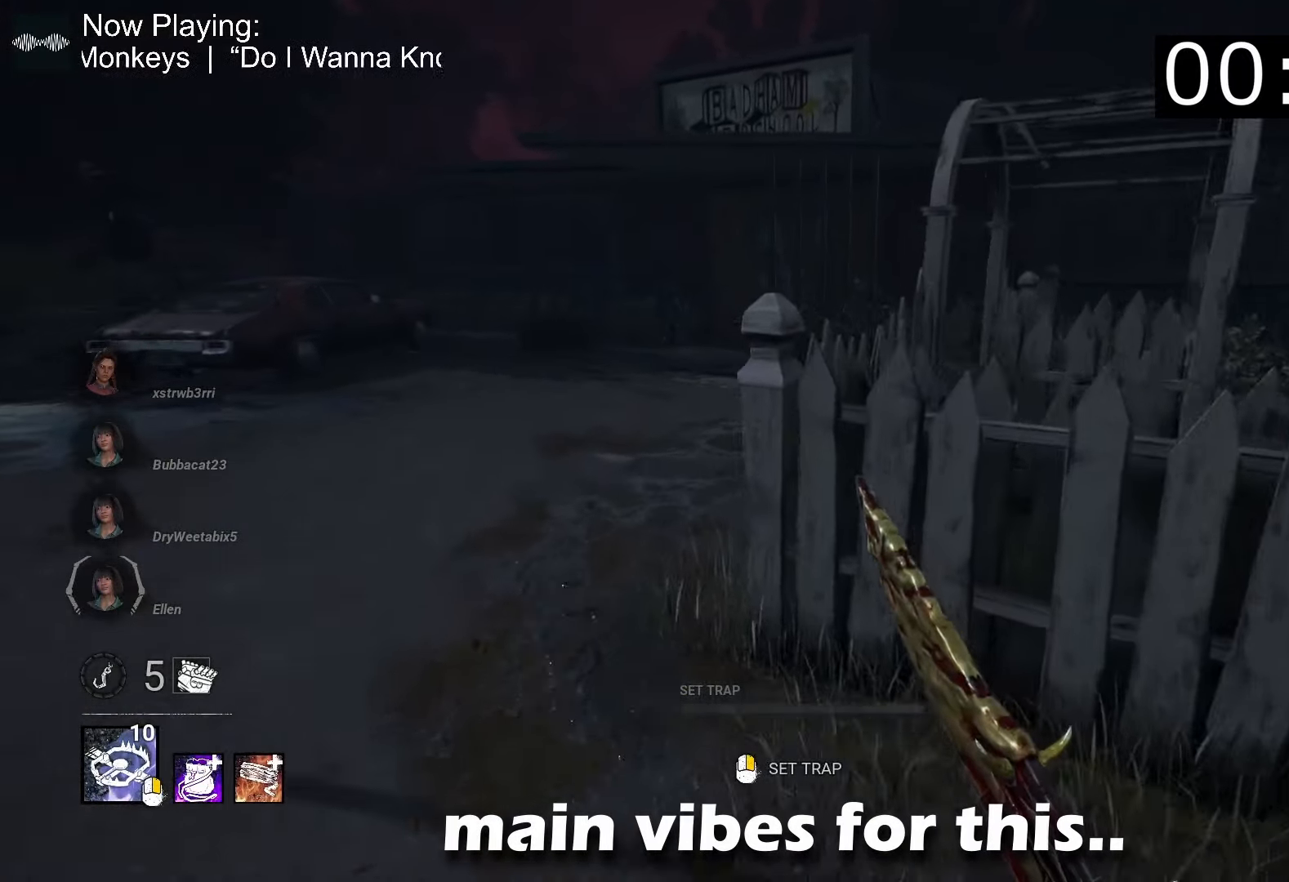
{"keys": ["a", "w"], "mouse": [], "events": [[17, "a", "down"], [200, "a", "up"], [383, "a", "down"]]}
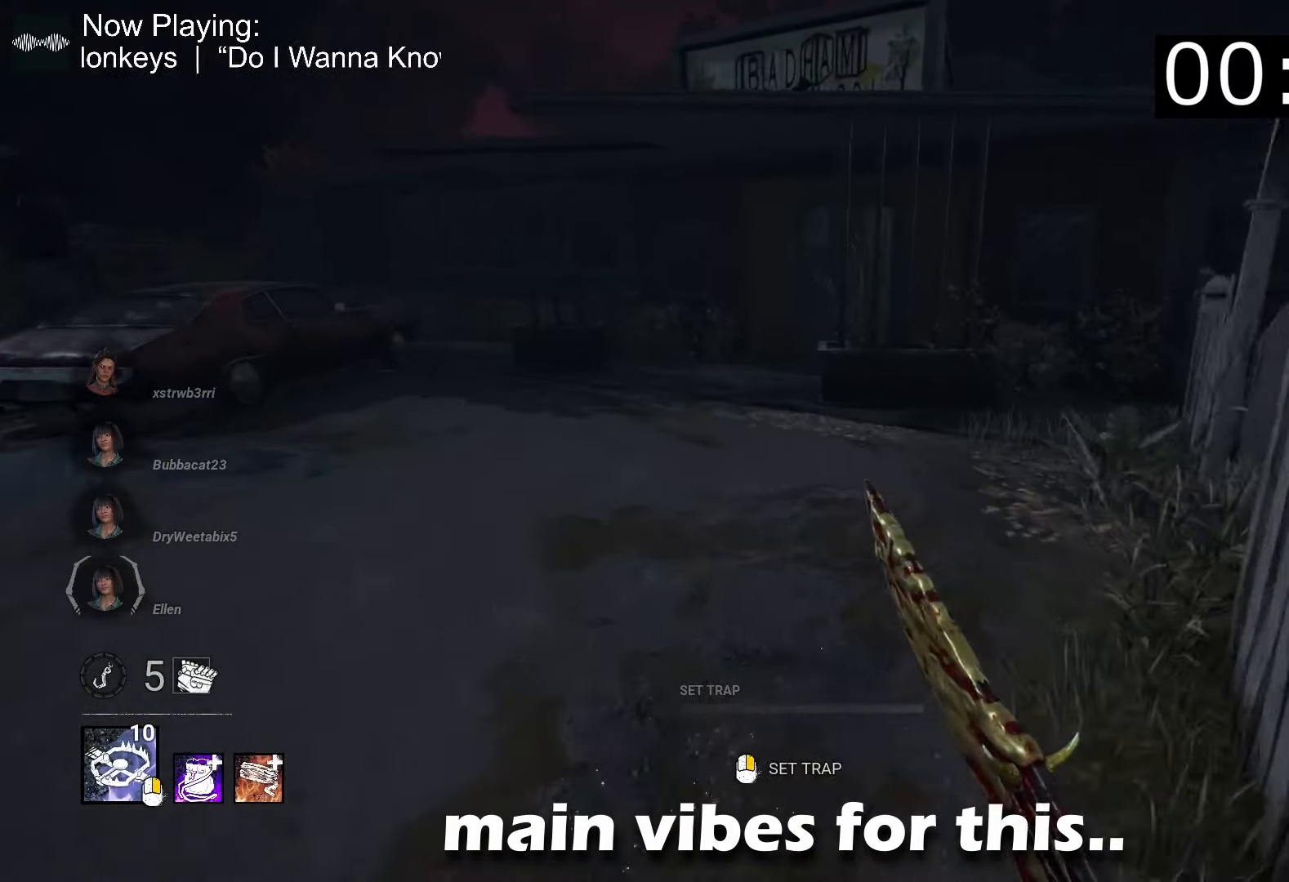
{"keys": ["d", "w"], "mouse": [], "events": [[17, "a", "up"], [300, "d", "down"]]}
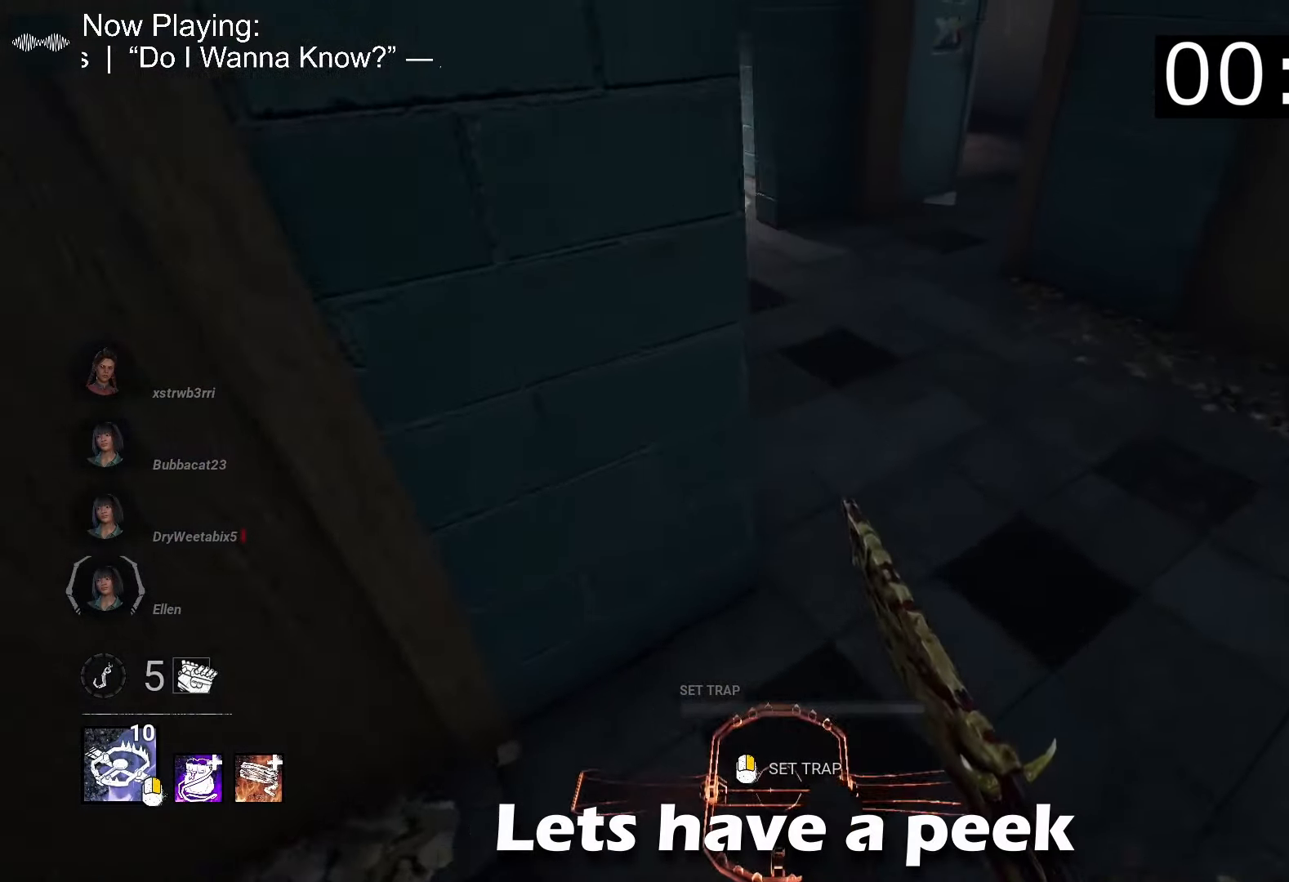
{"keys": ["w"], "mouse": [], "events": [[233, "d", "up"]]}
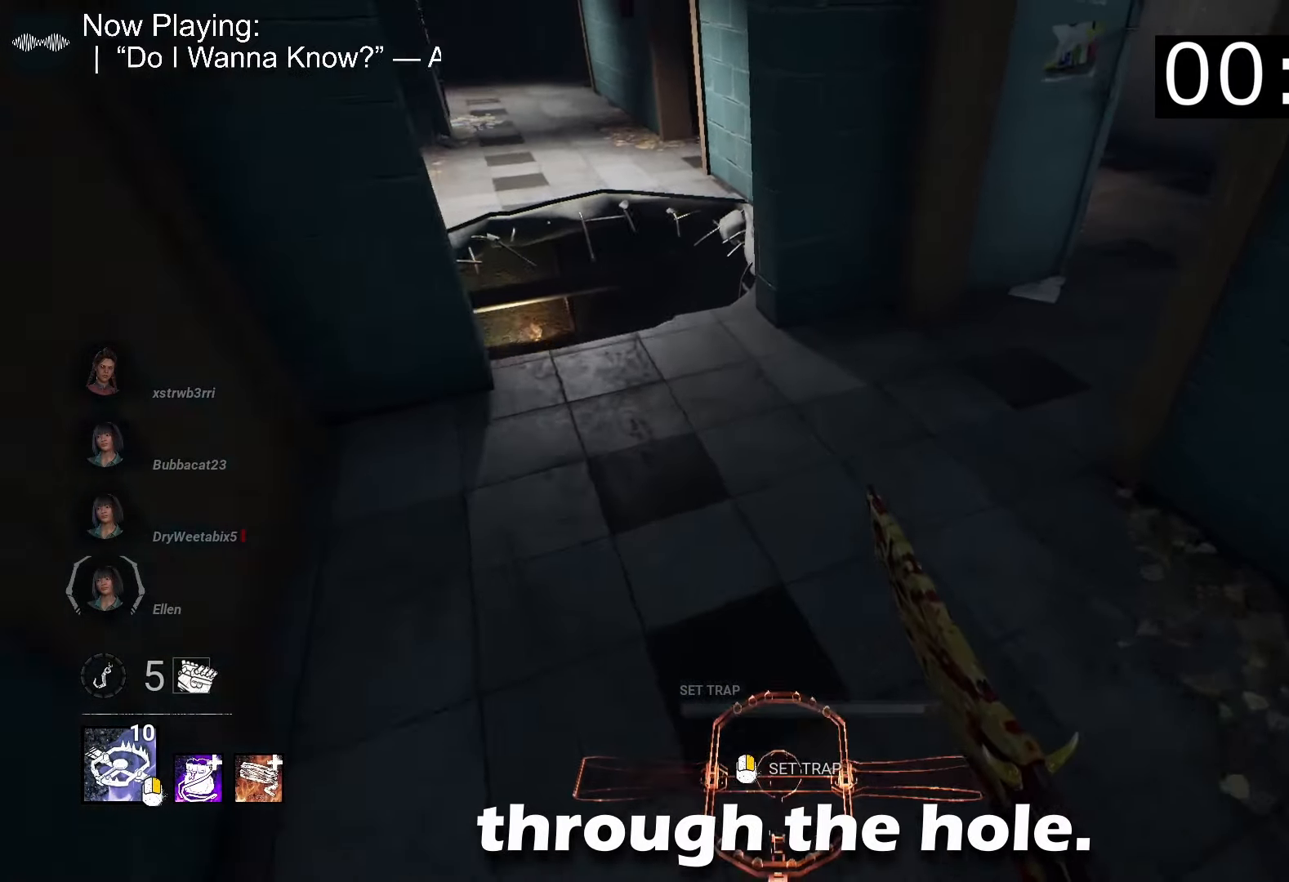
{"keys": ["d", "w"], "mouse": [], "events": [[483, "d", "down"]]}
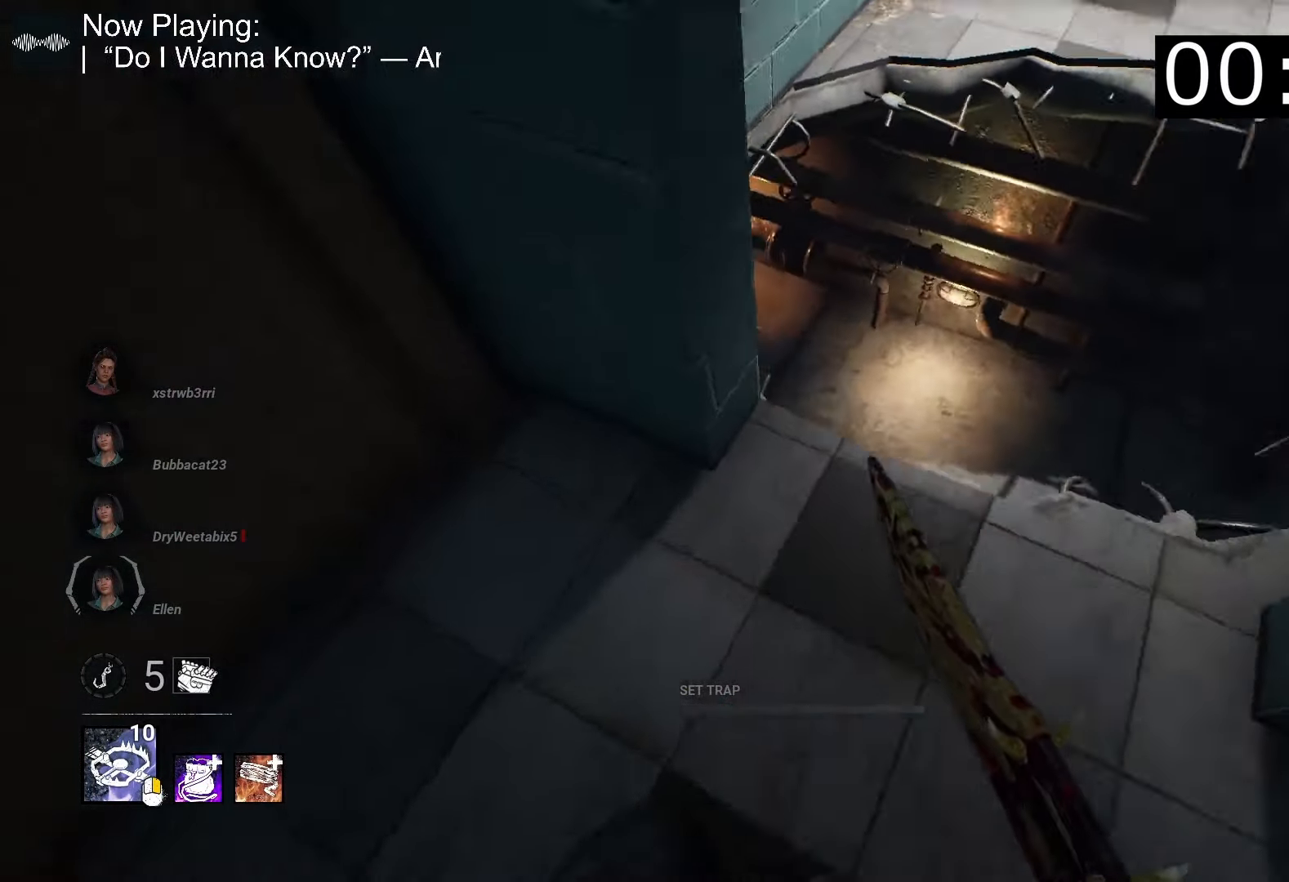
{"keys": [], "mouse": [], "events": [[183, "w", "up"], [500, "d", "up"]]}
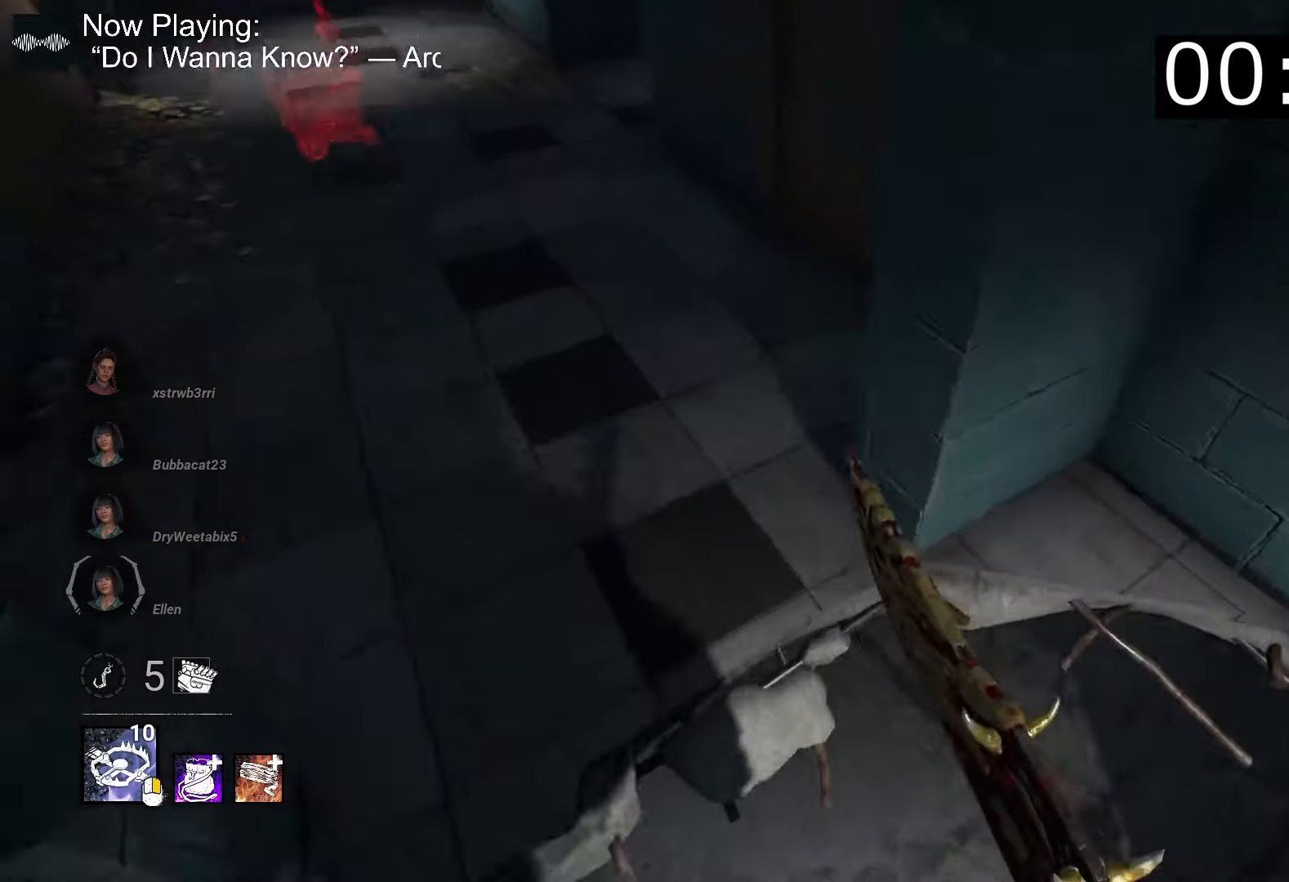
{"keys": [], "mouse": [], "events": [[50, "s", "down"], [150, "s", "up"]]}
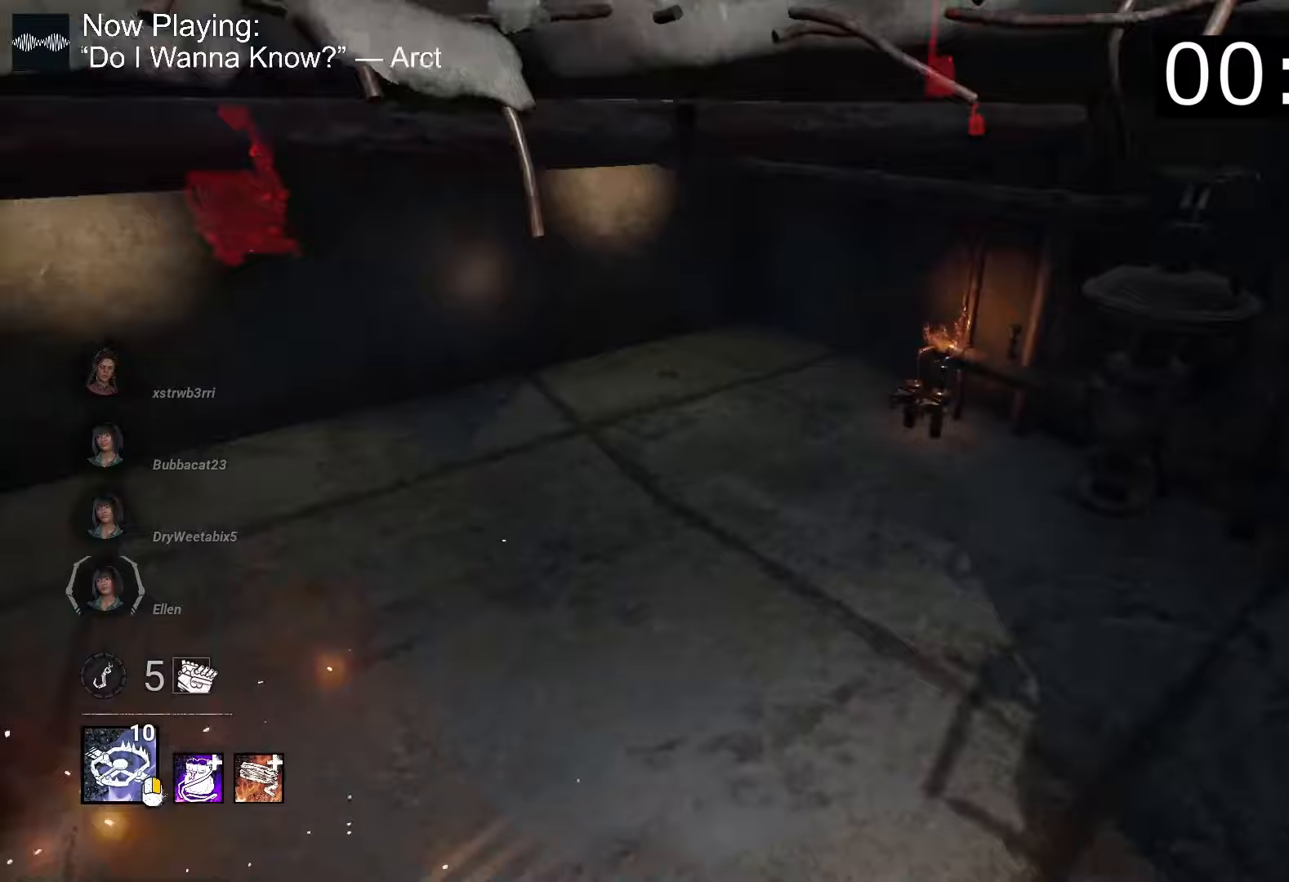
{"keys": ["d", "s"], "mouse": [], "events": [[217, "a", "down"], [350, "s", "down"], [400, "d", "down"], [450, "a", "up"]]}
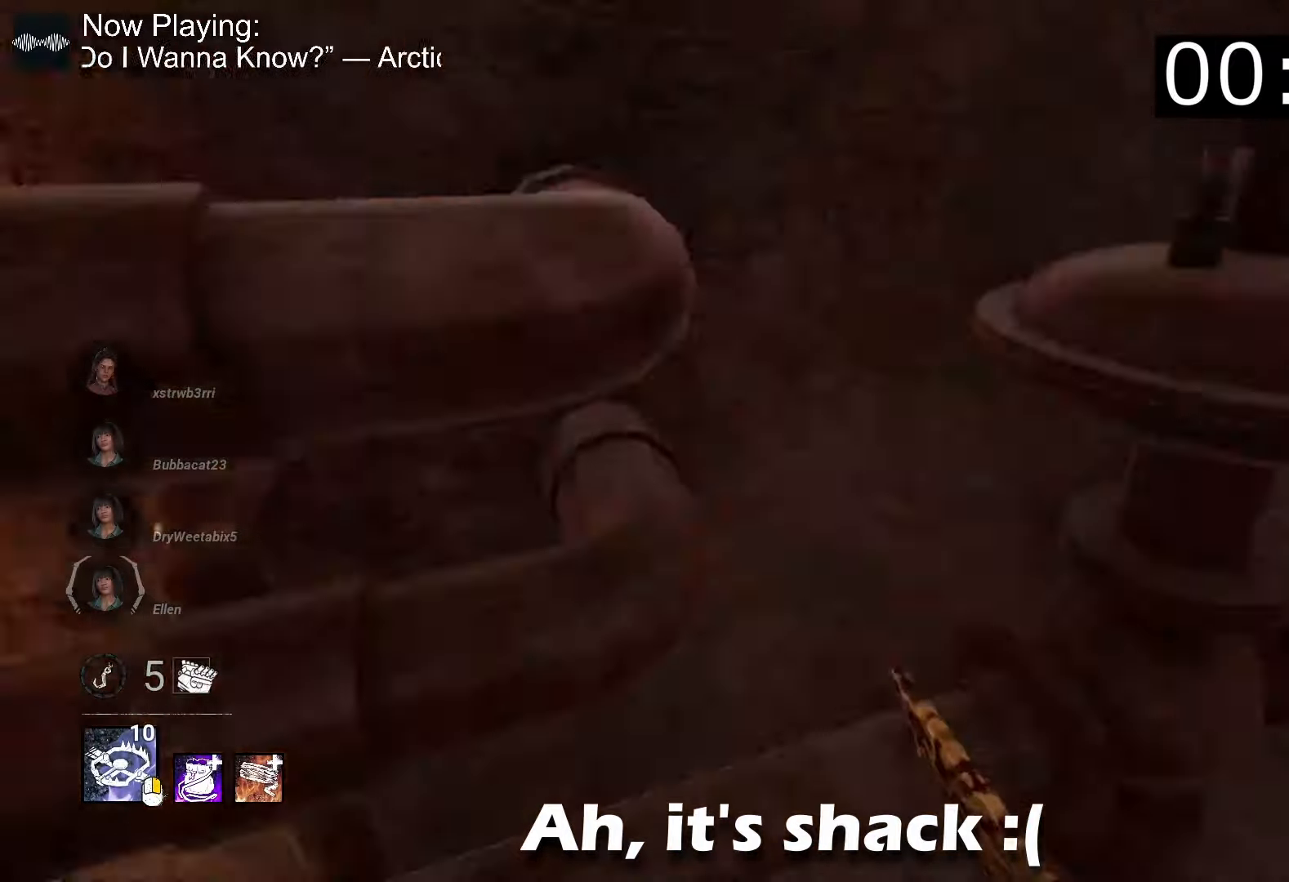
{"keys": ["d", "w"], "mouse": [], "events": [[33, "s", "up"], [133, "w", "down"], [317, "d", "up"], [417, "d", "down"]]}
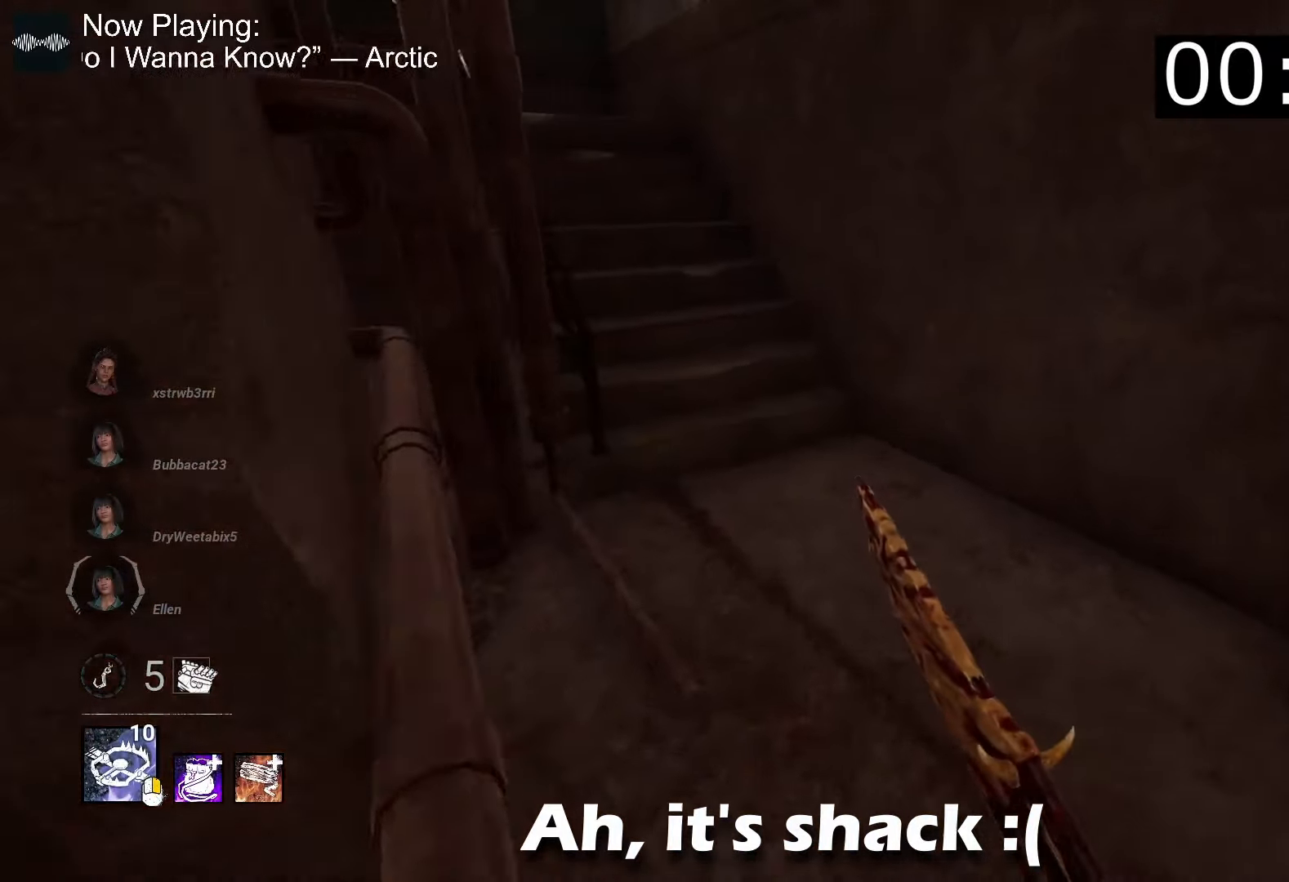
{"keys": ["w"], "mouse": [], "events": [[150, "d", "up"], [333, "d", "down"], [433, "d", "up"]]}
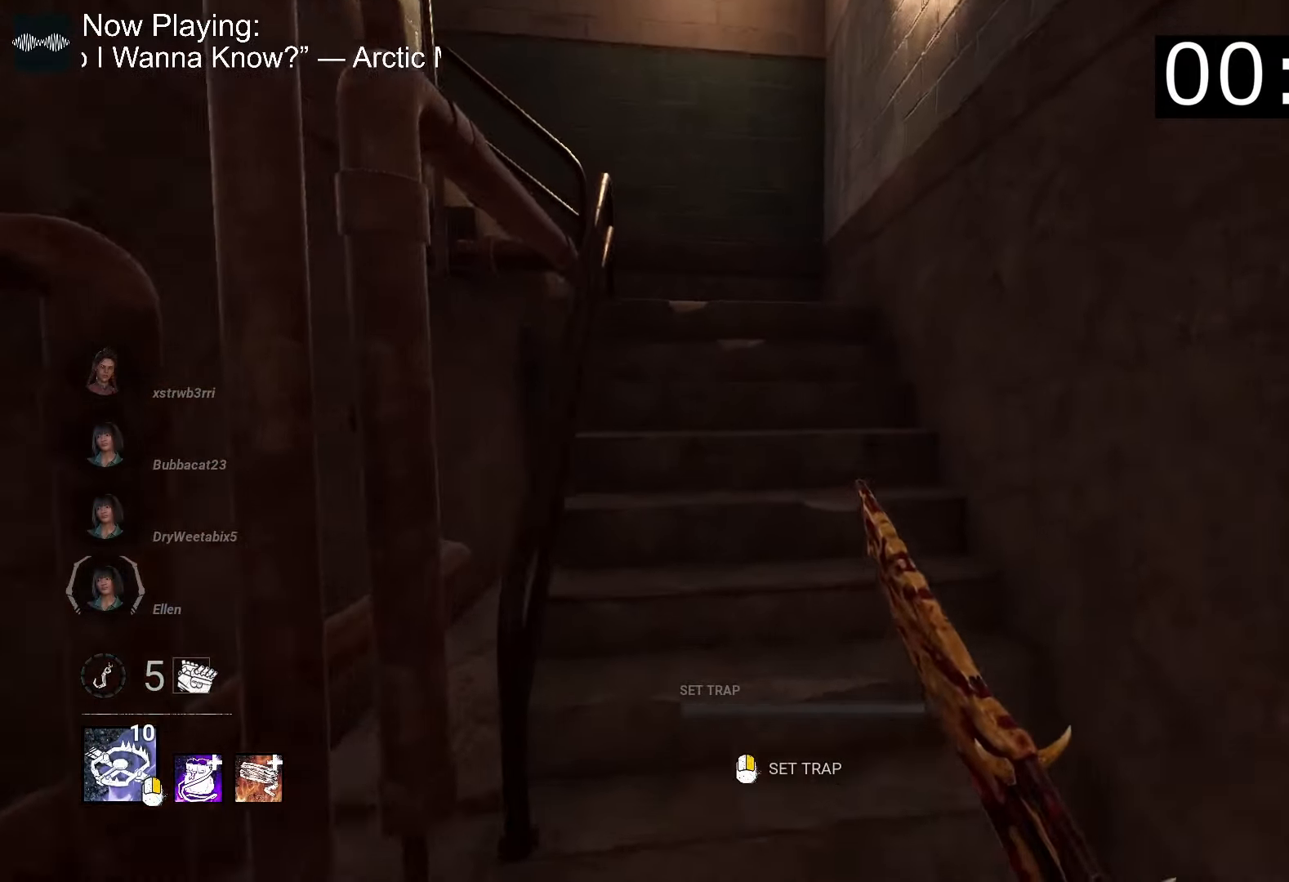
{"keys": ["w"], "mouse": [], "events": []}
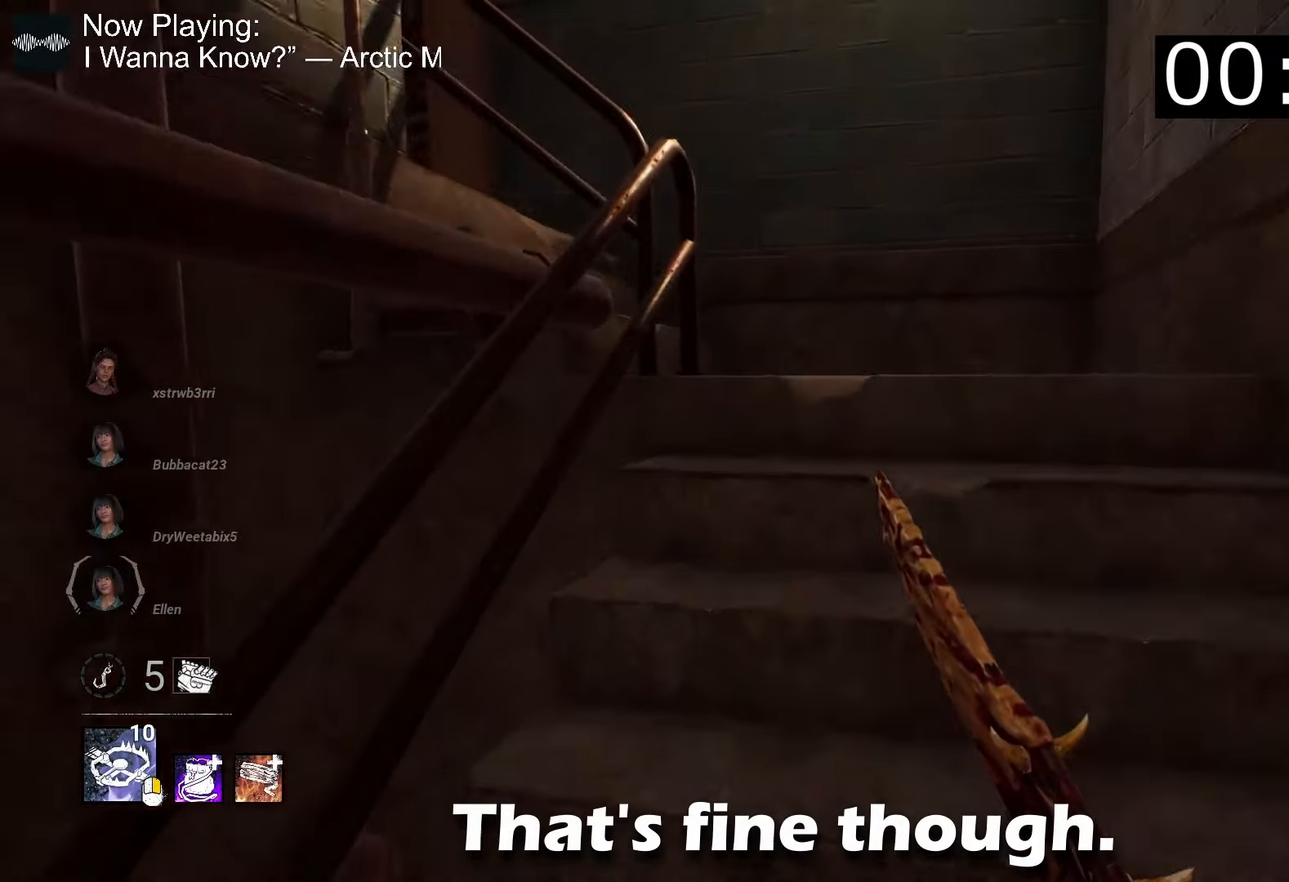
{"keys": ["w"], "mouse": [], "events": [[217, "d", "down"], [500, "d", "up"]]}
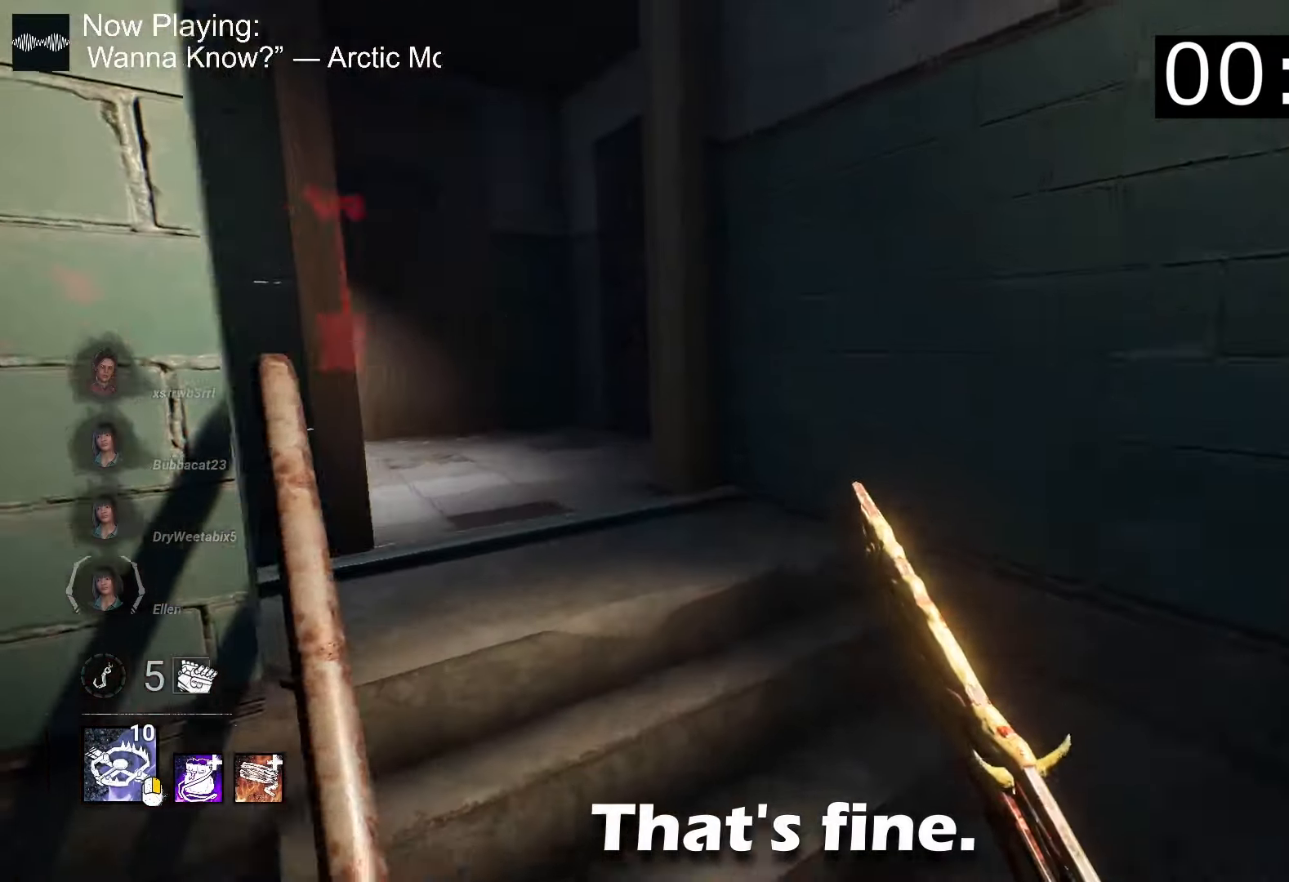
{"keys": ["w"], "mouse": [], "events": []}
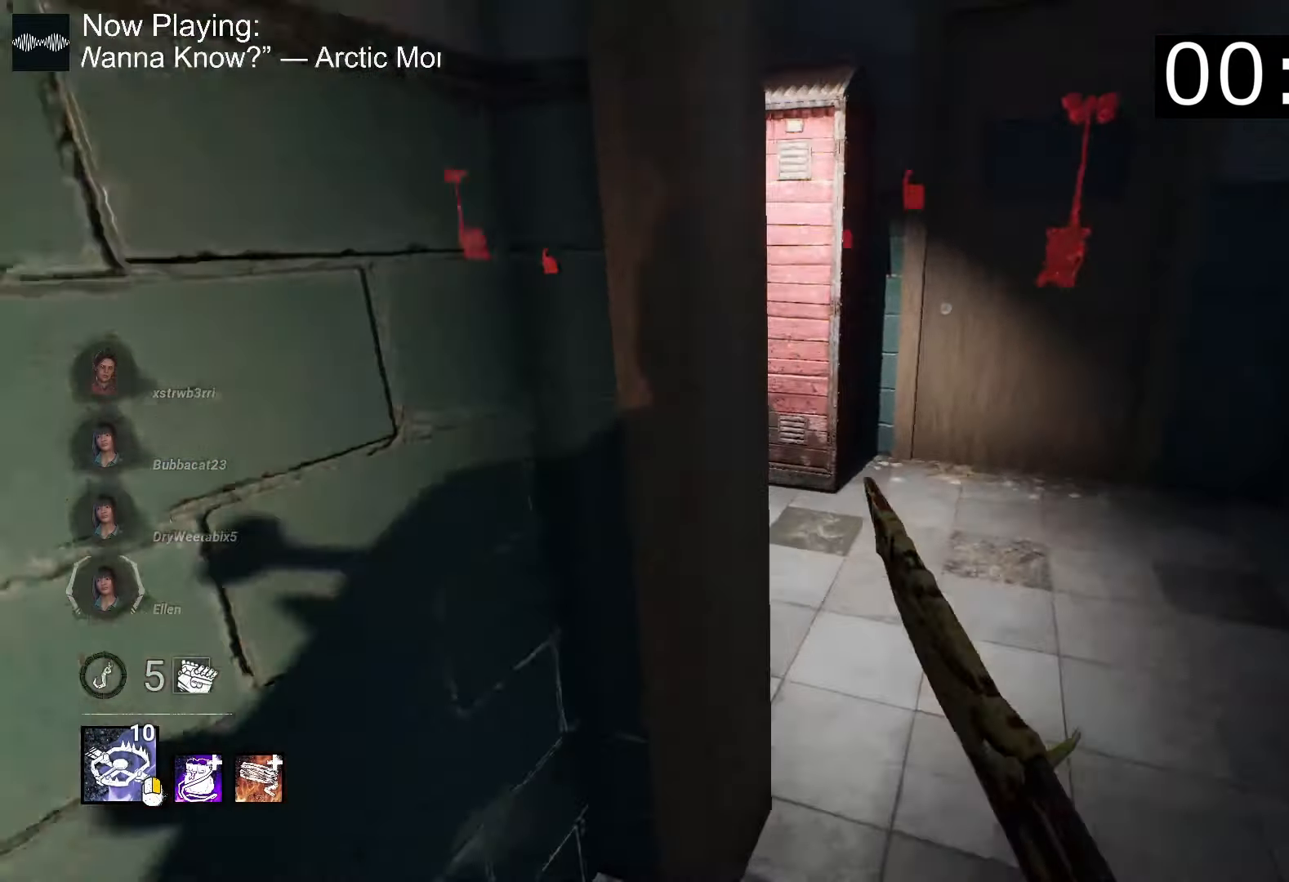
{"keys": ["d", "w"], "mouse": [], "events": [[83, "d", "down"], [233, "d", "up"], [367, "d", "down"]]}
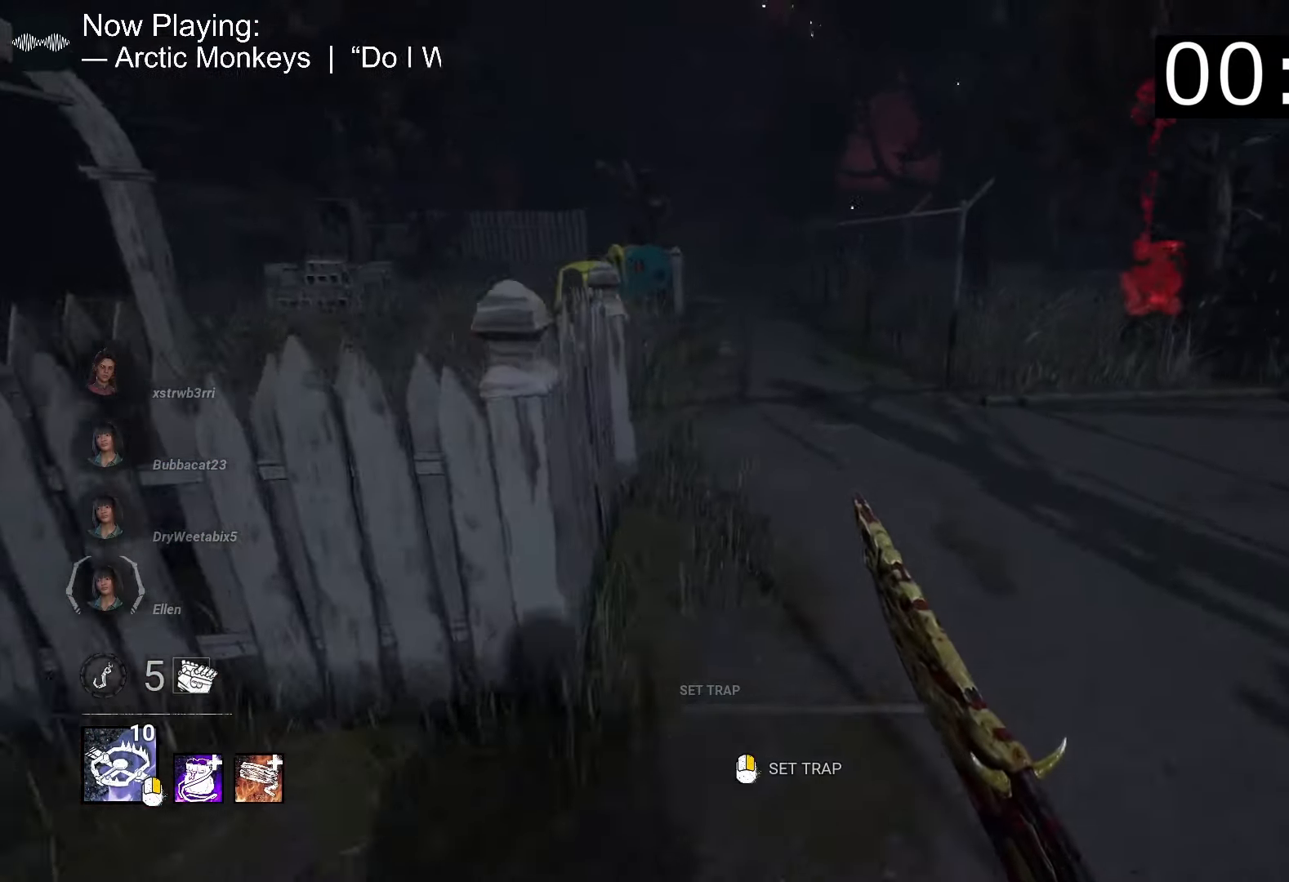
{"keys": ["d", "w"], "mouse": [], "events": []}
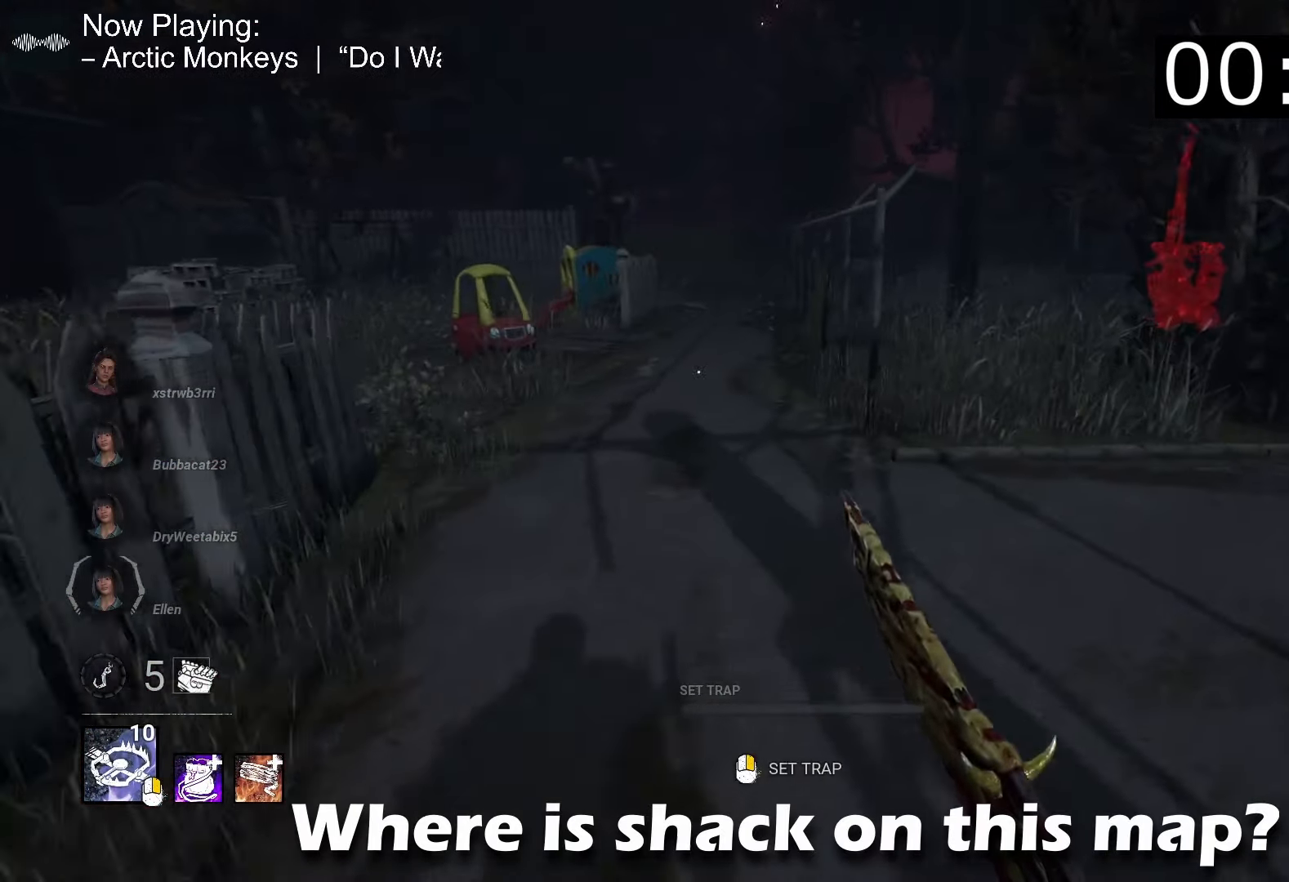
{"keys": ["w"], "mouse": [], "events": [[300, "d", "up"]]}
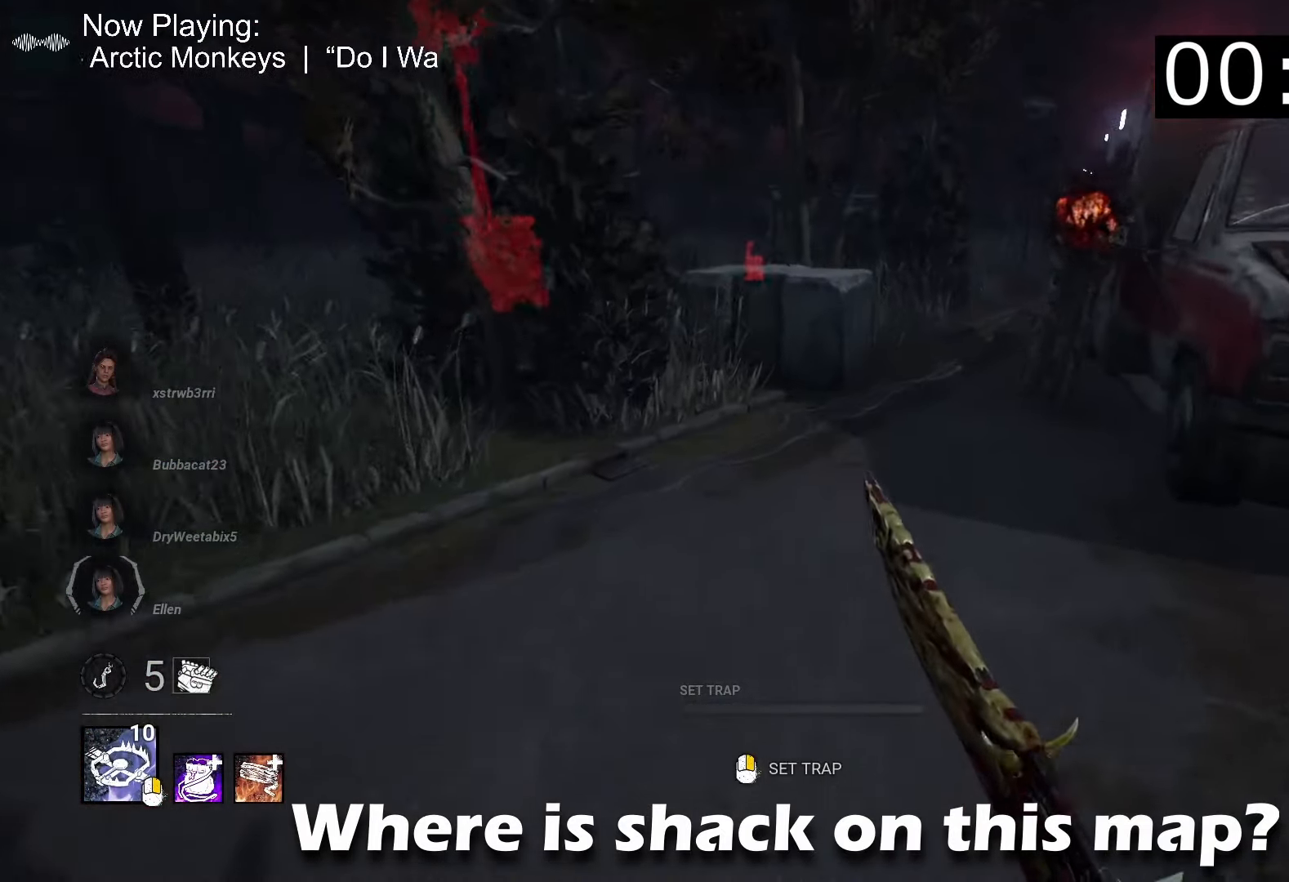
{"keys": ["w"], "mouse": [], "events": [[33, "d", "down"], [233, "d", "up"]]}
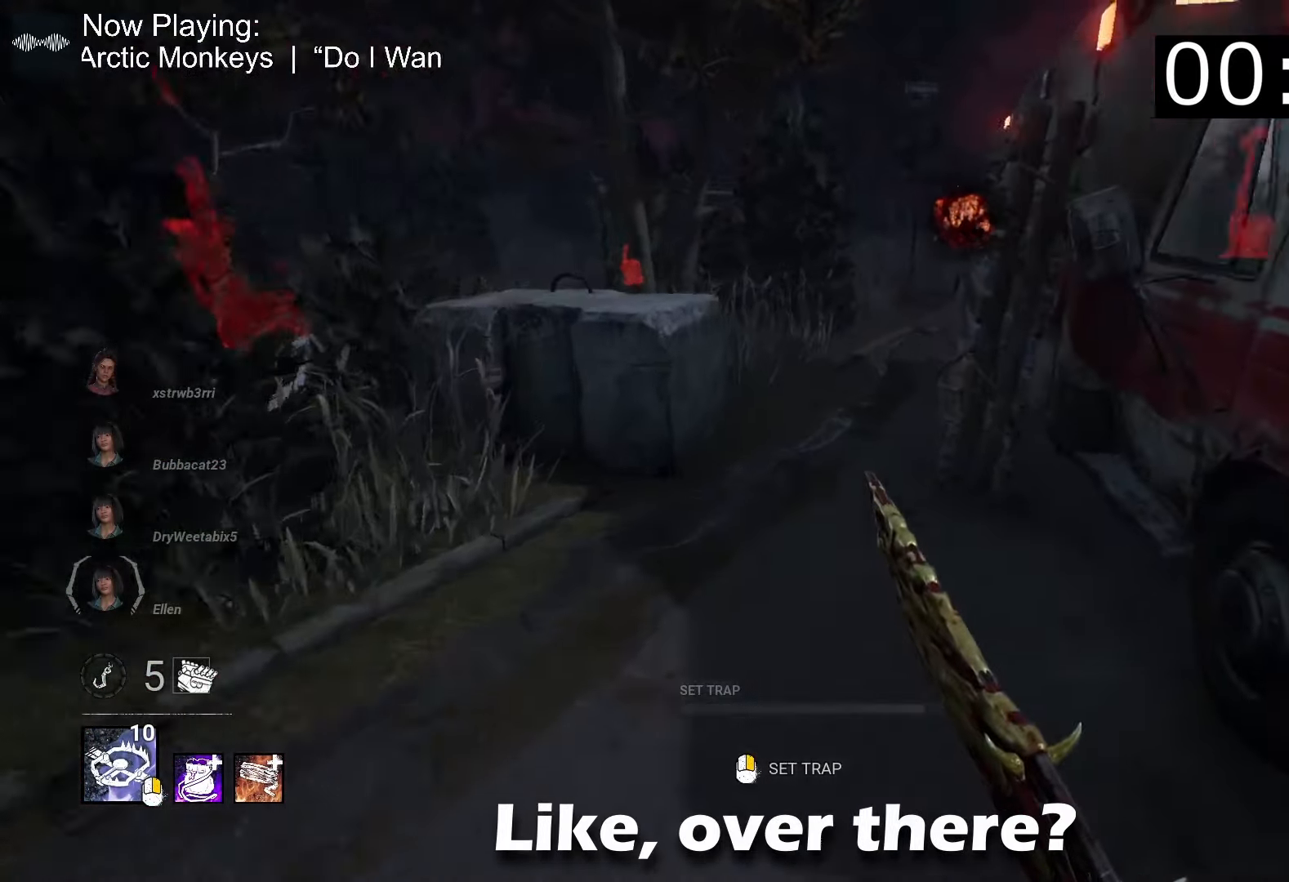
{"keys": ["w"], "mouse": [], "events": []}